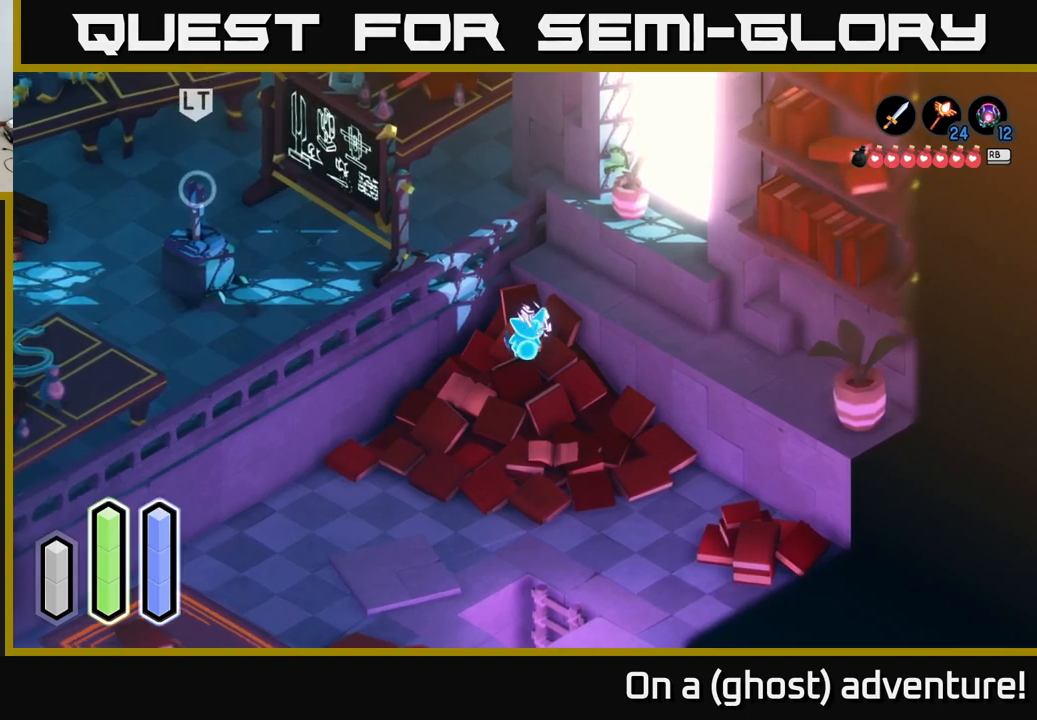
Gameplay with a controller (Xbox layout); each line is a JSON object with the inputs held at the frame after it. "events" lists button and stick changes between this image and that frame as [ms after this image, input, new state], when the widget could be followed in between.
{"buttons": [], "left_stick": "center", "right_stick": "center", "events": []}
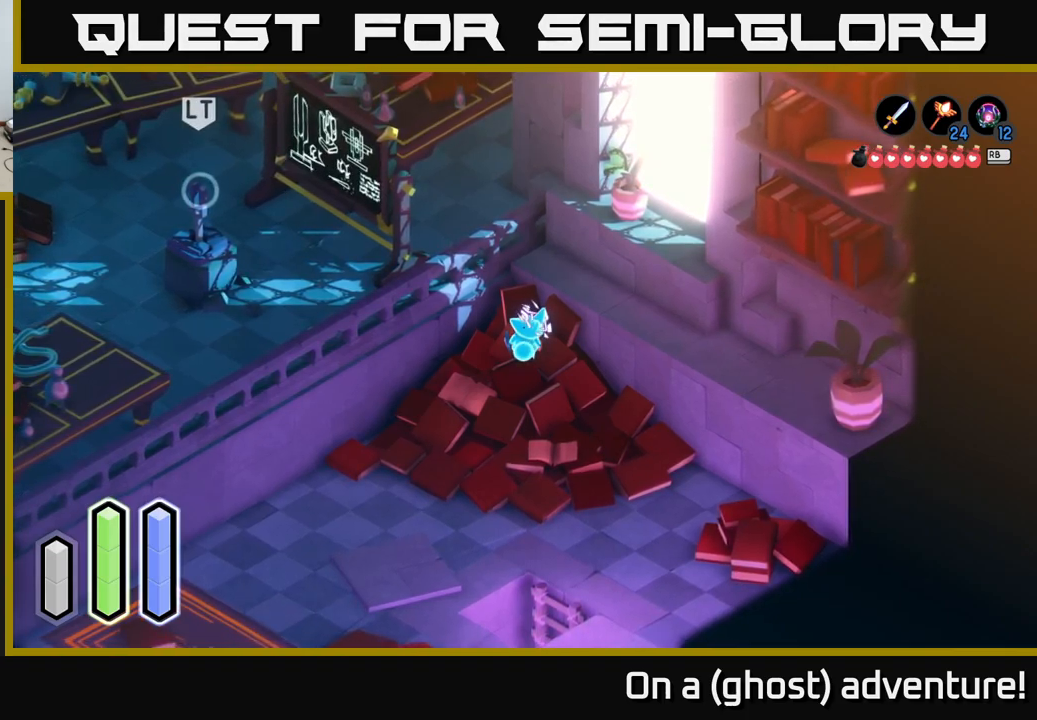
{"buttons": [], "left_stick": "center", "right_stick": "center", "events": []}
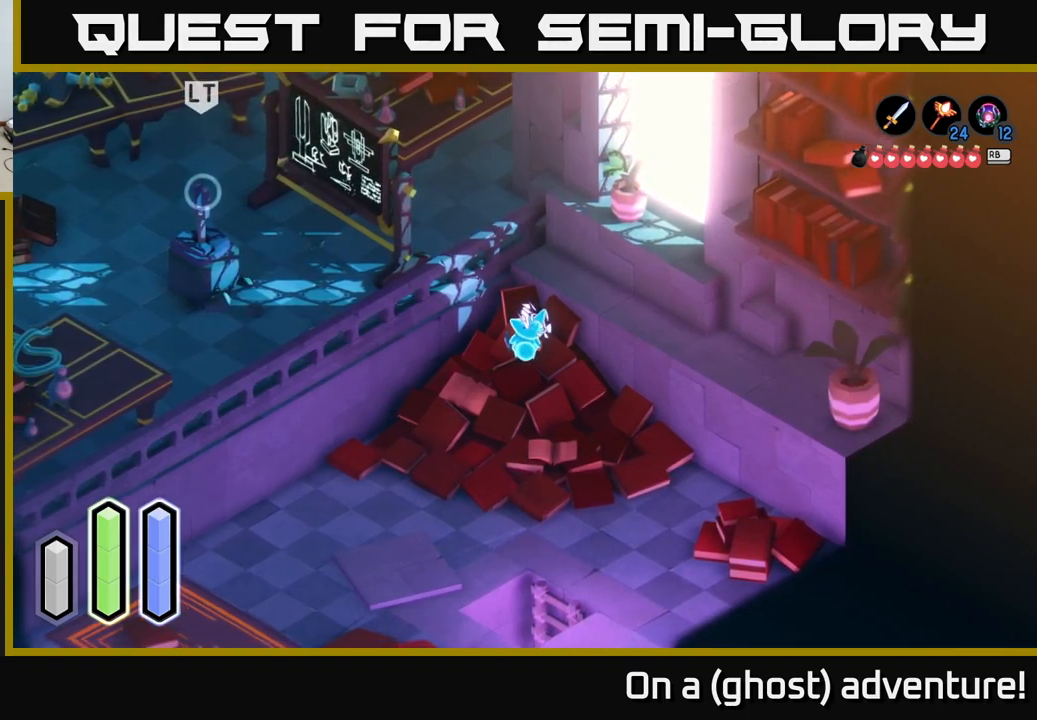
{"buttons": [], "left_stick": "up-left", "right_stick": "center", "events": [[417, "left_stick", "up-left"]]}
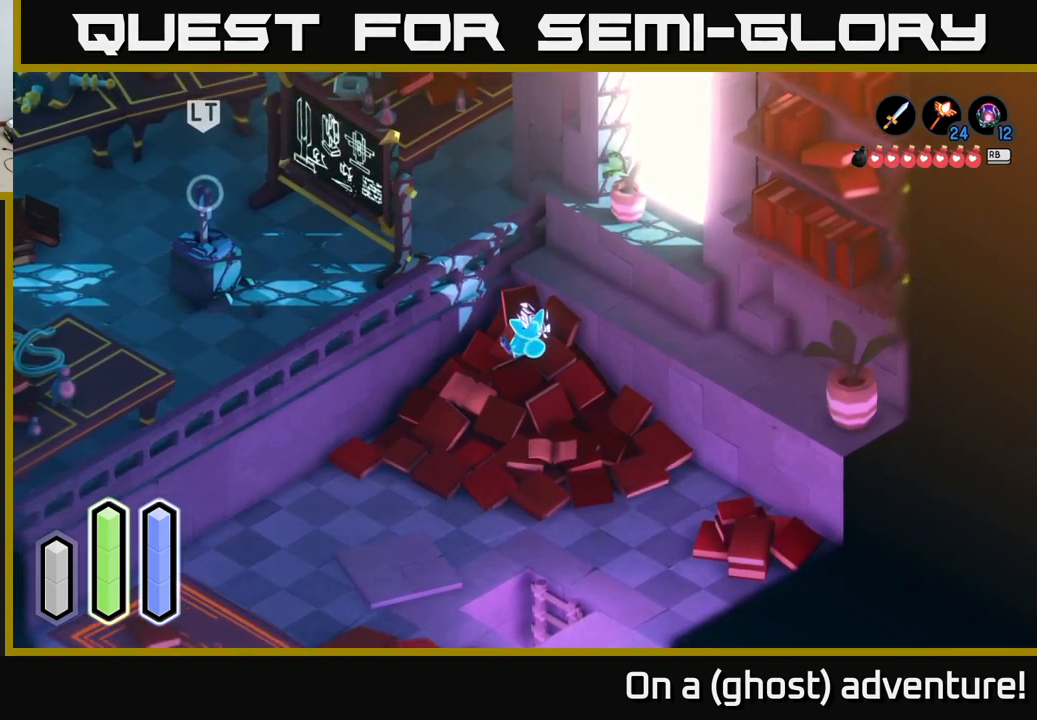
{"buttons": ["B"], "left_stick": "center", "right_stick": "center", "events": [[233, "left_stick", "left"], [367, "B", "down"], [383, "left_stick", "center"]]}
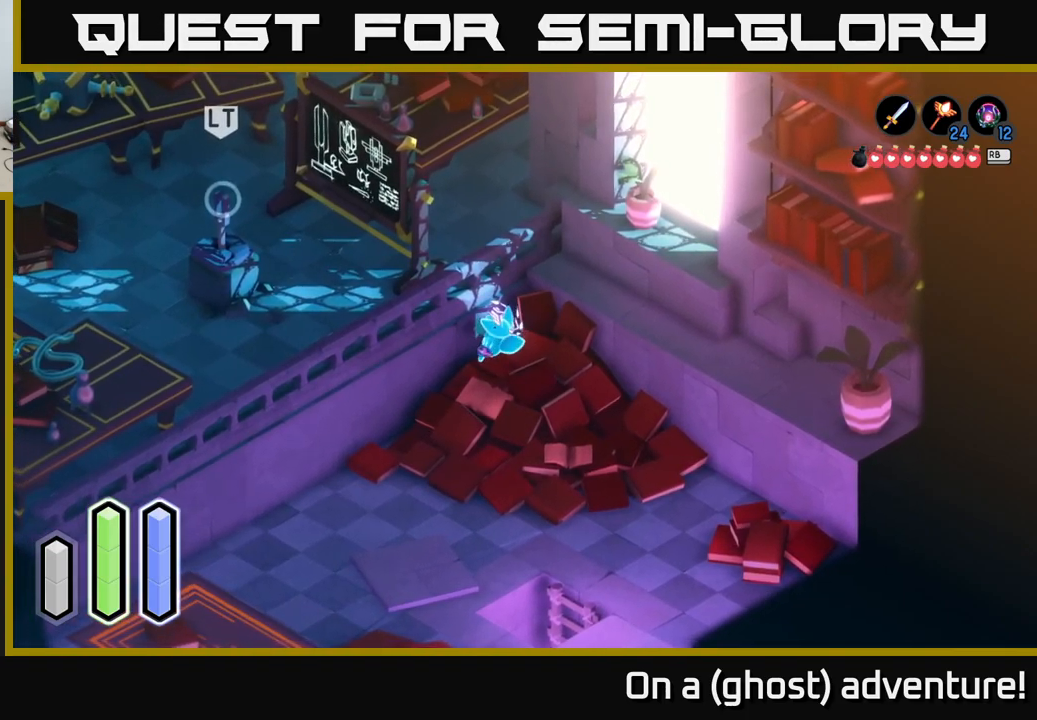
{"buttons": [], "left_stick": "center", "right_stick": "center", "events": [[50, "B", "up"]]}
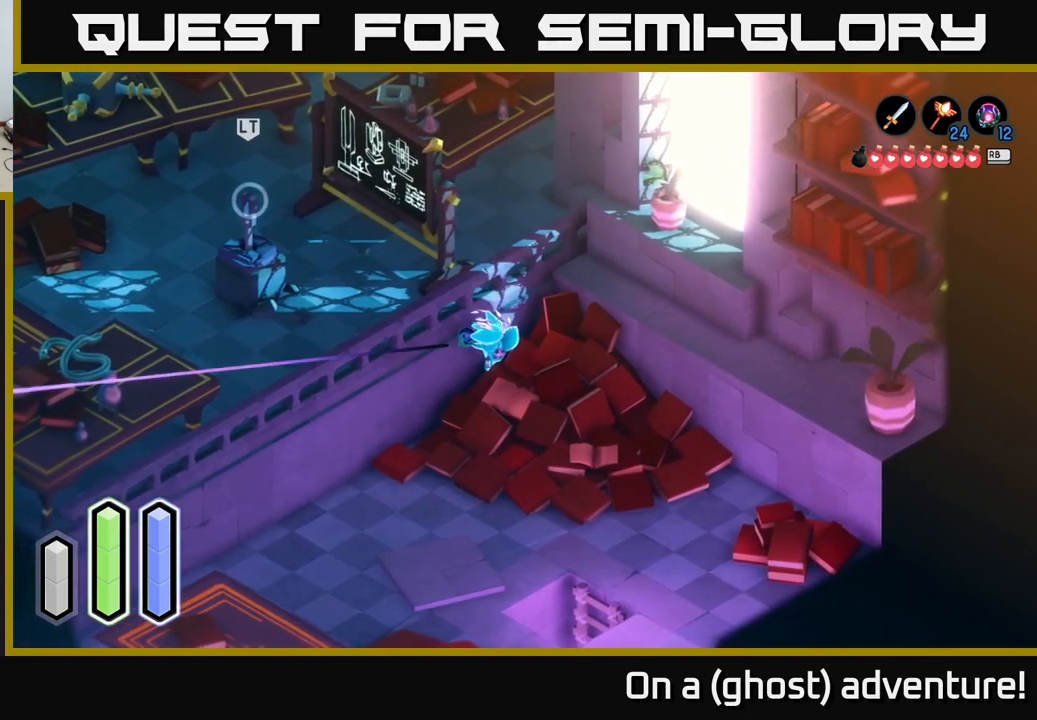
{"buttons": ["B", "L2"], "left_stick": "center", "right_stick": "center", "events": [[300, "L2", "down"], [483, "B", "down"]]}
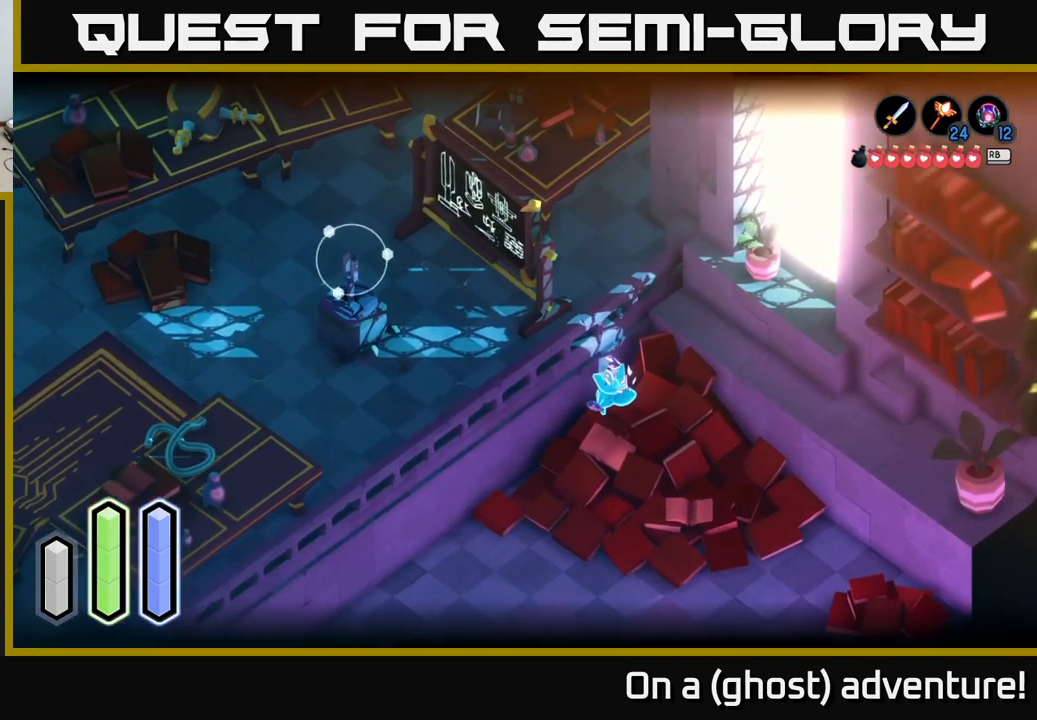
{"buttons": ["L2"], "left_stick": "center", "right_stick": "center", "events": [[100, "B", "up"]]}
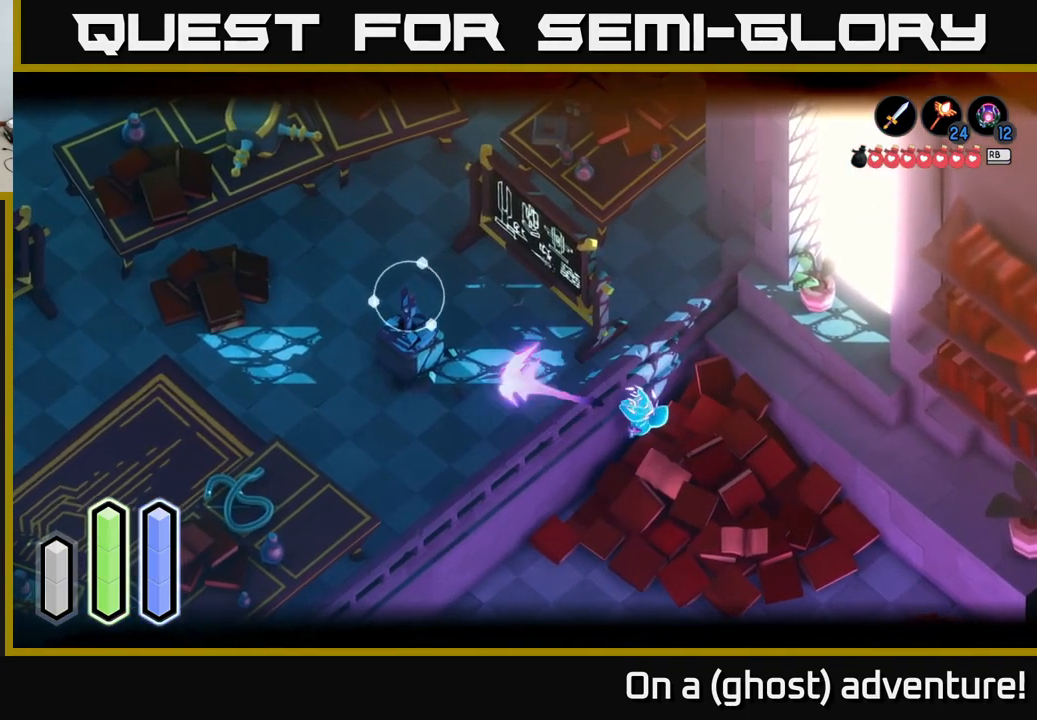
{"buttons": ["L2"], "left_stick": "center", "right_stick": "center", "events": []}
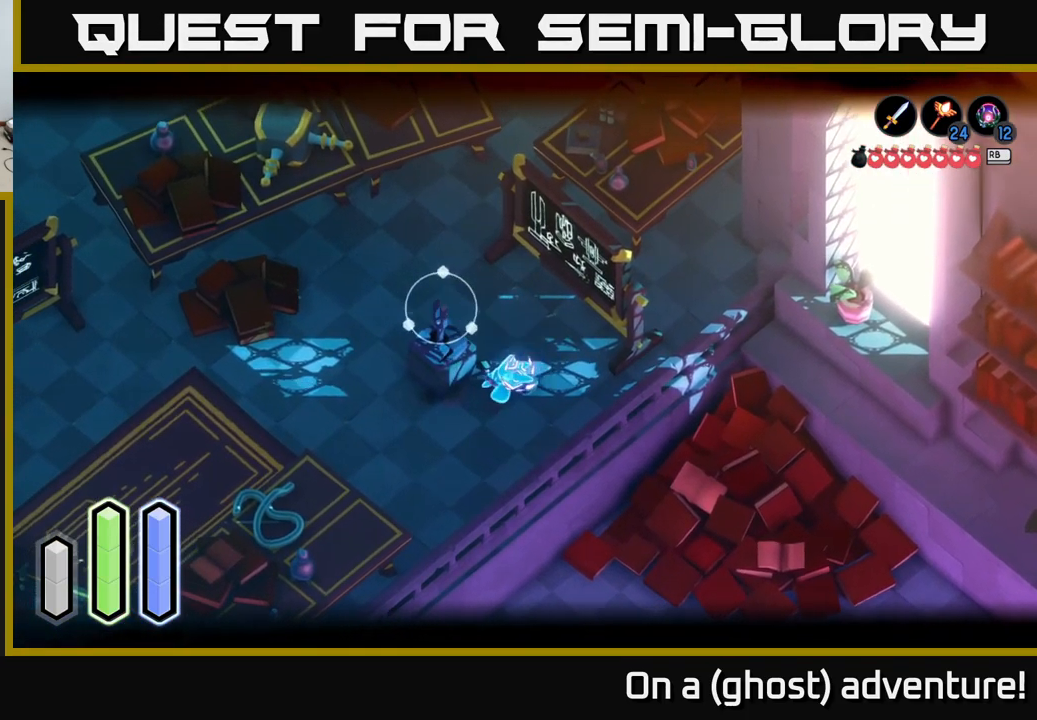
{"buttons": ["L2"], "left_stick": "left", "right_stick": "center", "events": [[400, "left_stick", "left"]]}
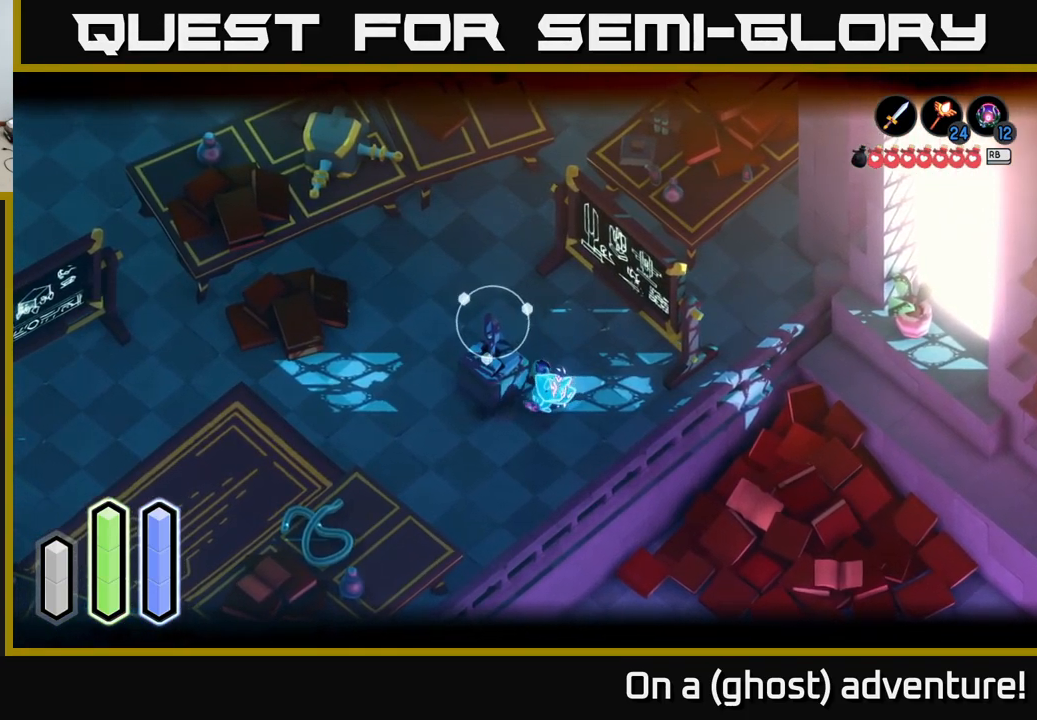
{"buttons": ["L2"], "left_stick": "left", "right_stick": "center", "events": [[67, "left_stick", "up-left"], [417, "left_stick", "left"]]}
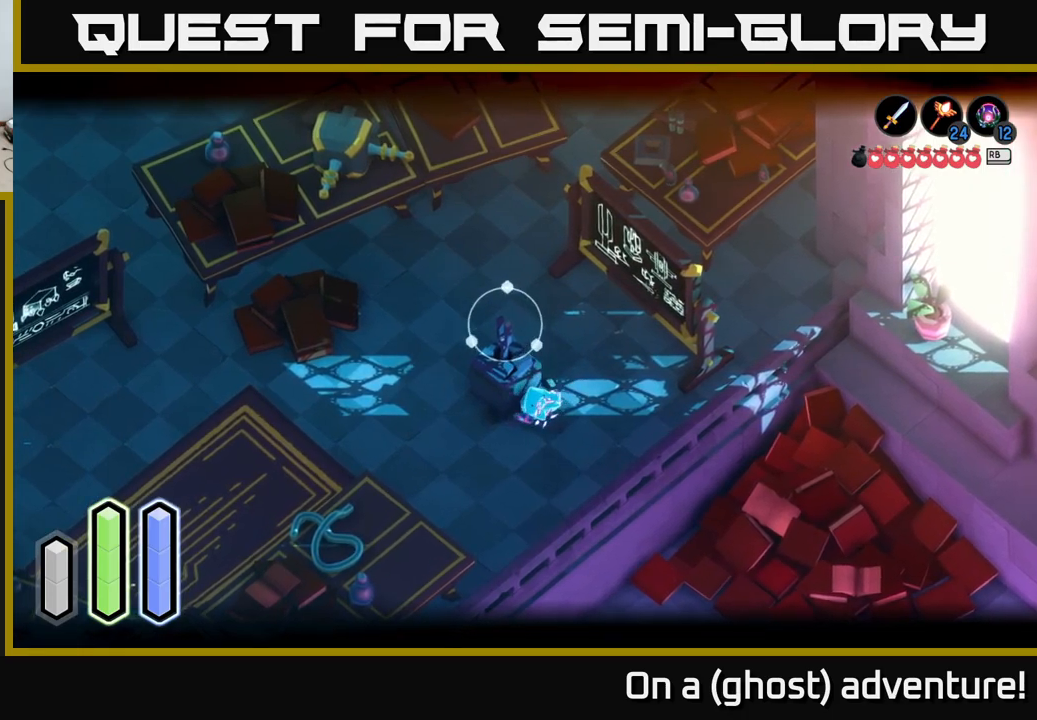
{"buttons": [], "left_stick": "up-left", "right_stick": "center", "events": [[184, "left_stick", "up"], [284, "L2", "up"], [384, "left_stick", "left"], [500, "left_stick", "up-left"]]}
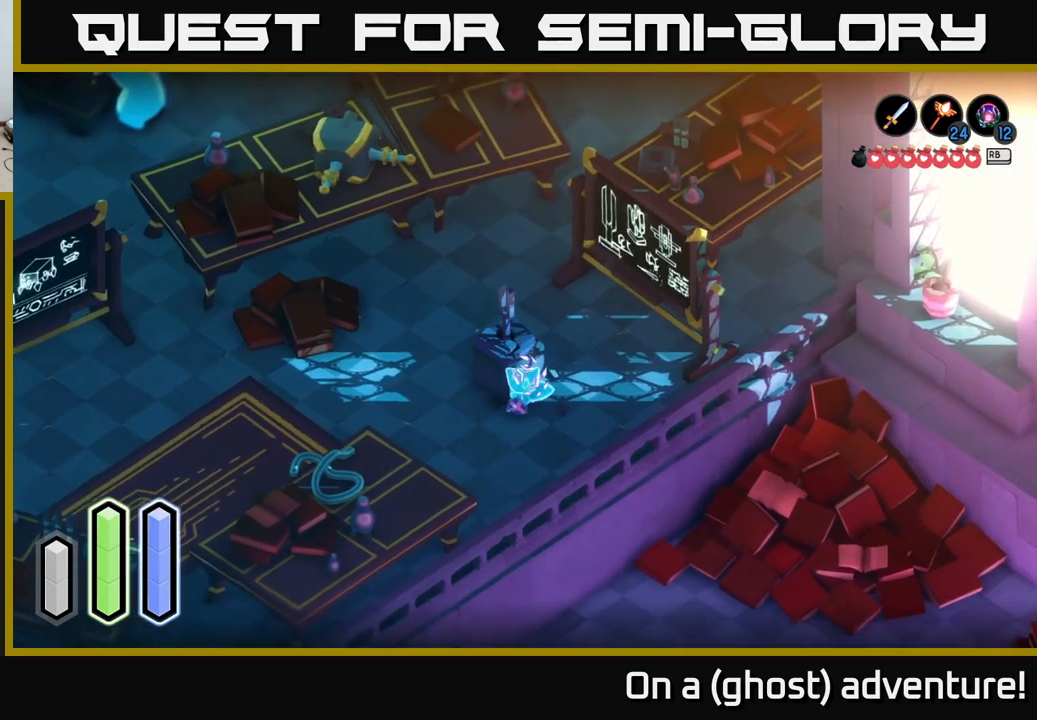
{"buttons": [], "left_stick": "down-left", "right_stick": "center", "events": [[117, "left_stick", "up"], [334, "left_stick", "left"], [450, "left_stick", "down-left"]]}
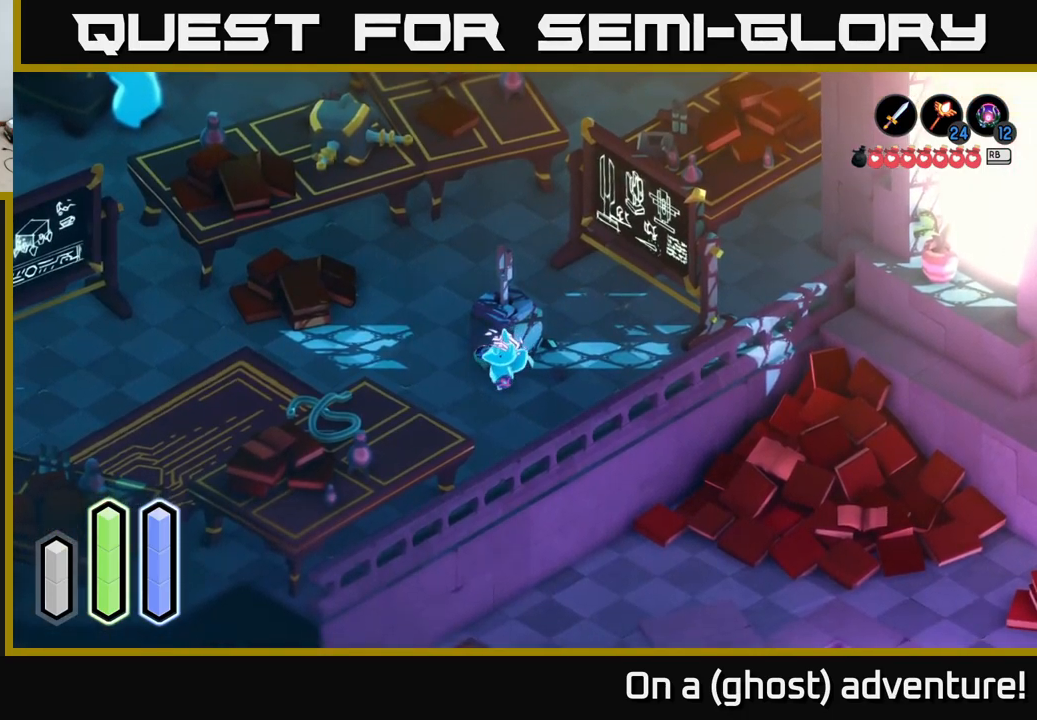
{"buttons": [], "left_stick": "up", "right_stick": "center", "events": [[200, "left_stick", "up-left"], [317, "left_stick", "up"]]}
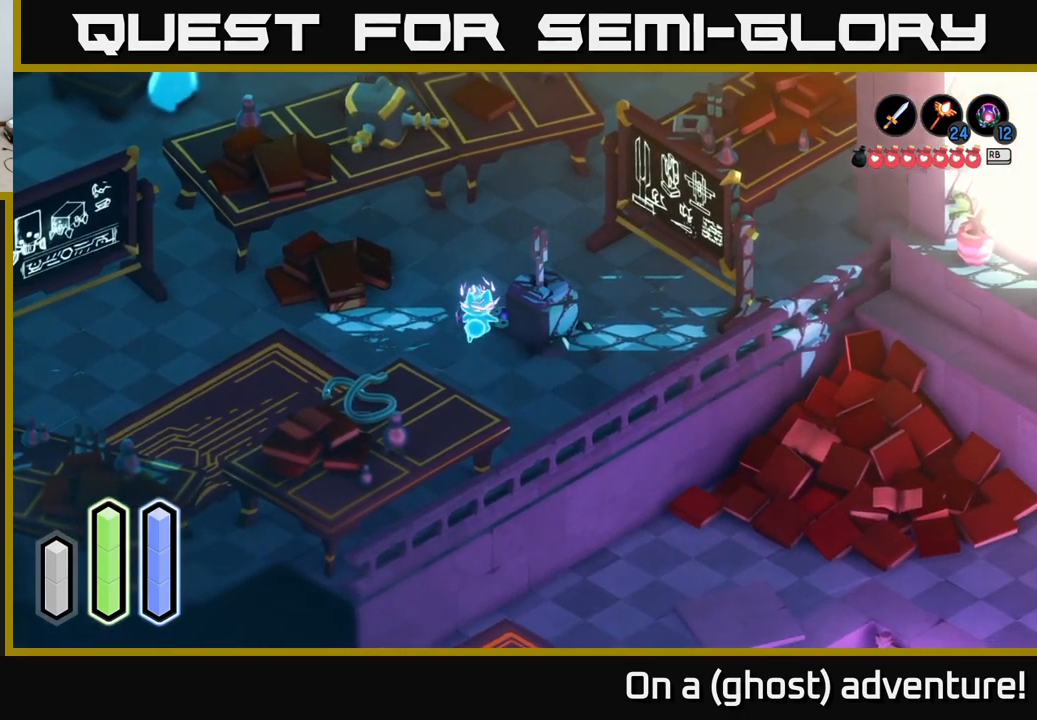
{"buttons": [], "left_stick": "left", "right_stick": "center", "events": [[134, "left_stick", "center"], [317, "left_stick", "left"]]}
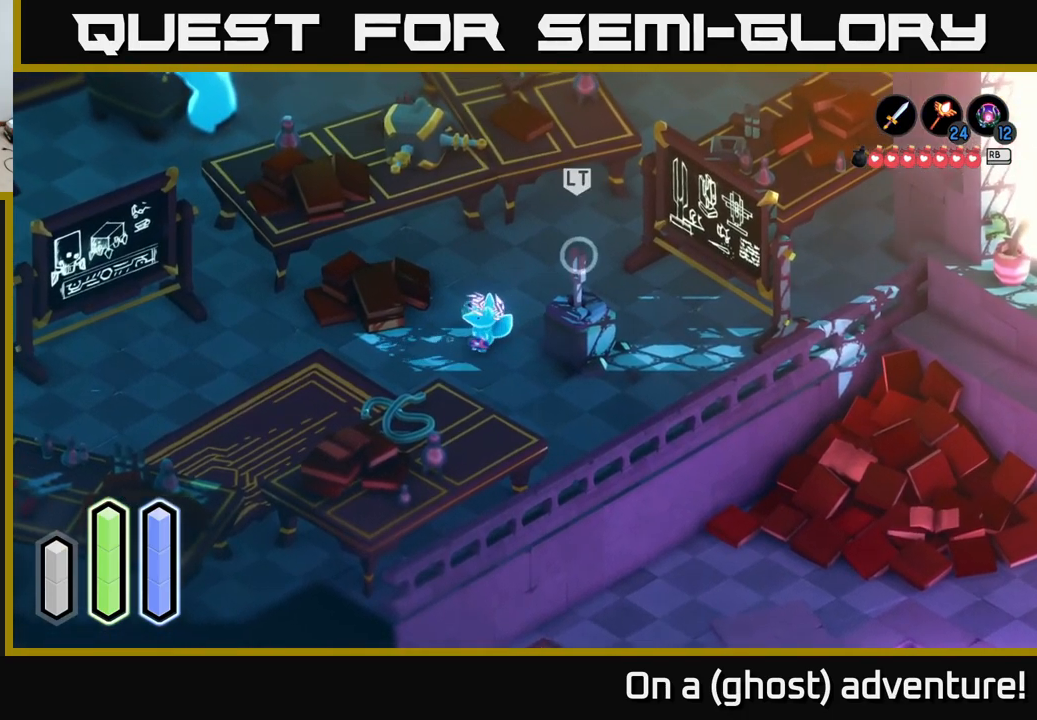
{"buttons": [], "left_stick": "up-right", "right_stick": "center", "events": [[67, "left_stick", "up"], [467, "left_stick", "up-right"]]}
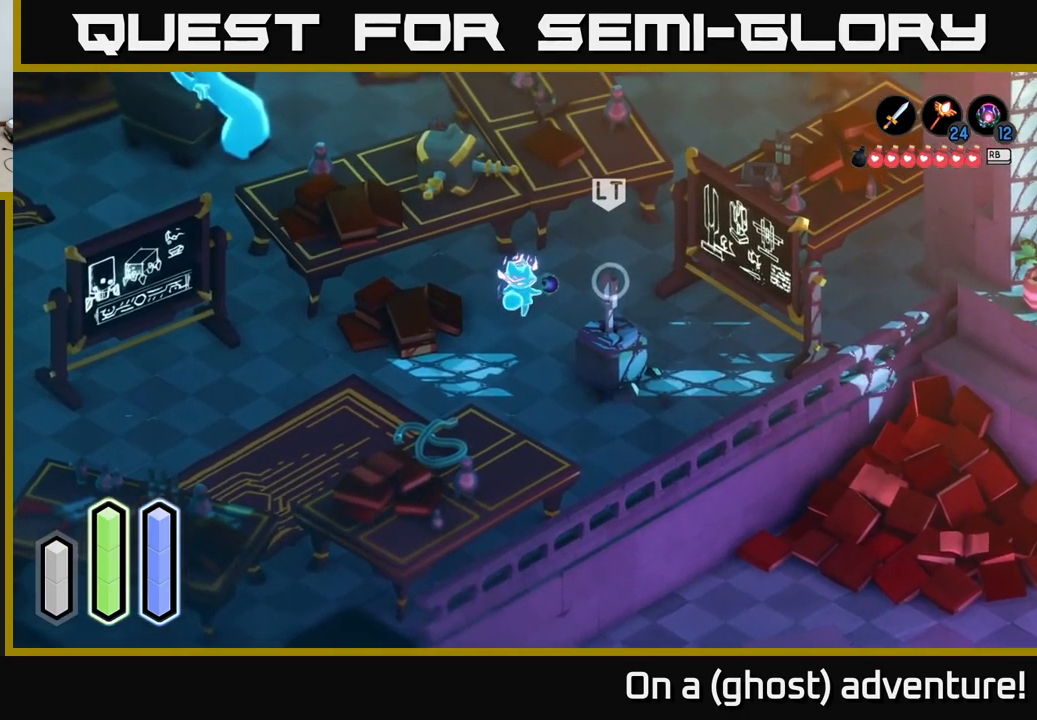
{"buttons": [], "left_stick": "down-left", "right_stick": "center", "events": [[117, "left_stick", "left"], [284, "left_stick", "down-left"]]}
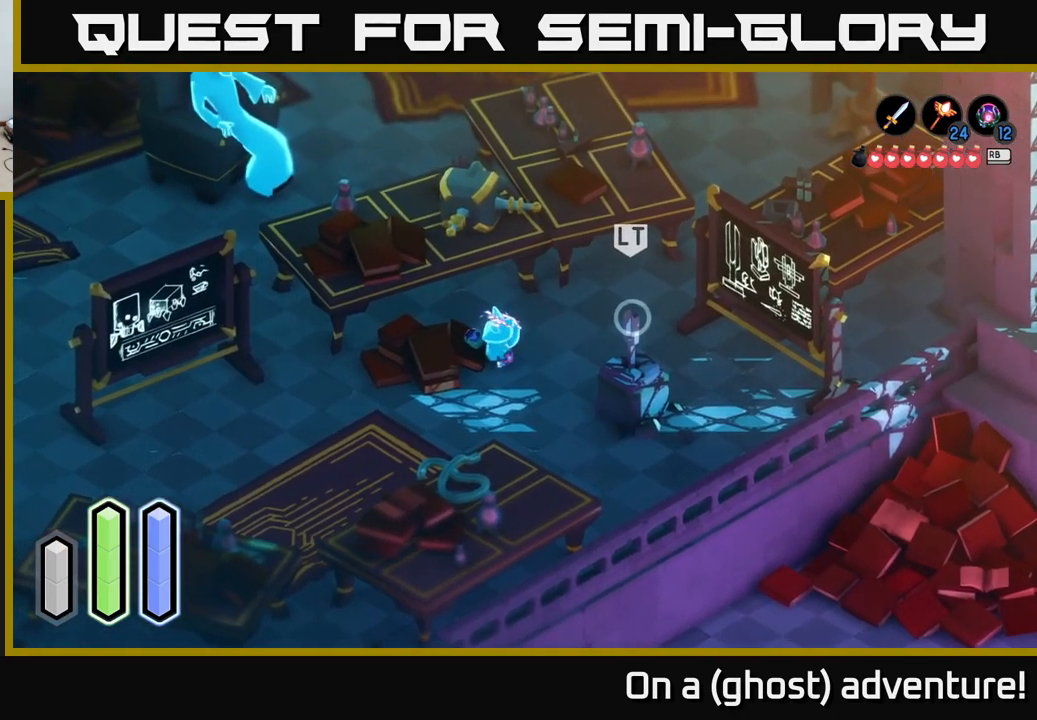
{"buttons": [], "left_stick": "down-left", "right_stick": "center", "events": []}
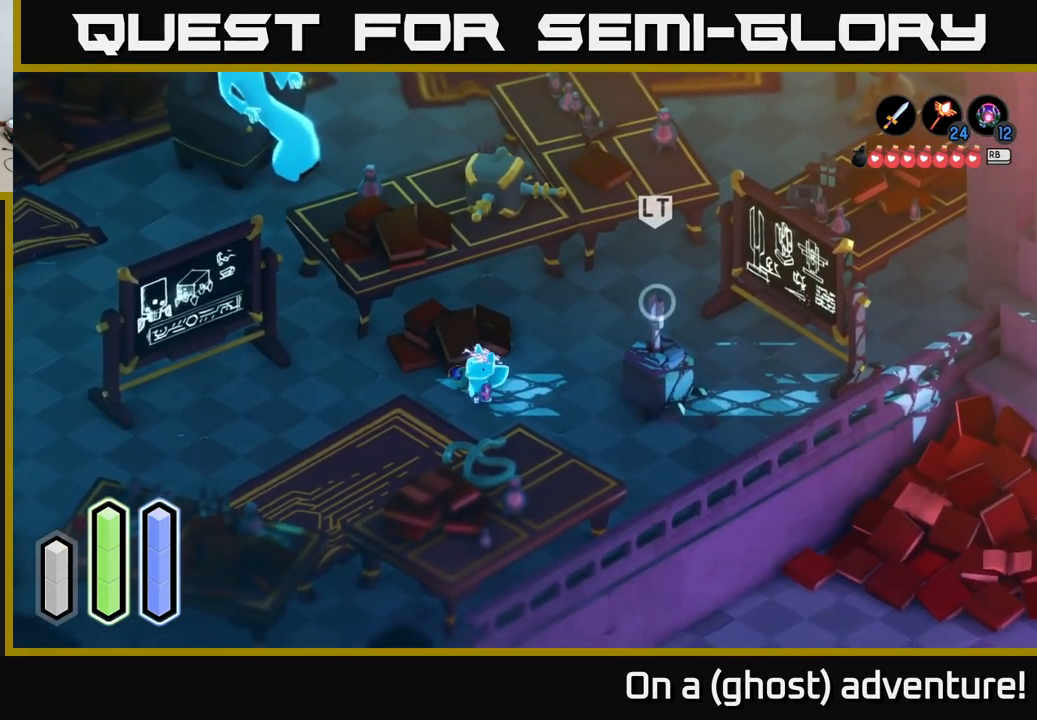
{"buttons": [], "left_stick": "center", "right_stick": "center", "events": [[67, "left_stick", "up-left"], [134, "left_stick", "up"], [234, "A", "down"], [384, "A", "up"], [434, "left_stick", "center"]]}
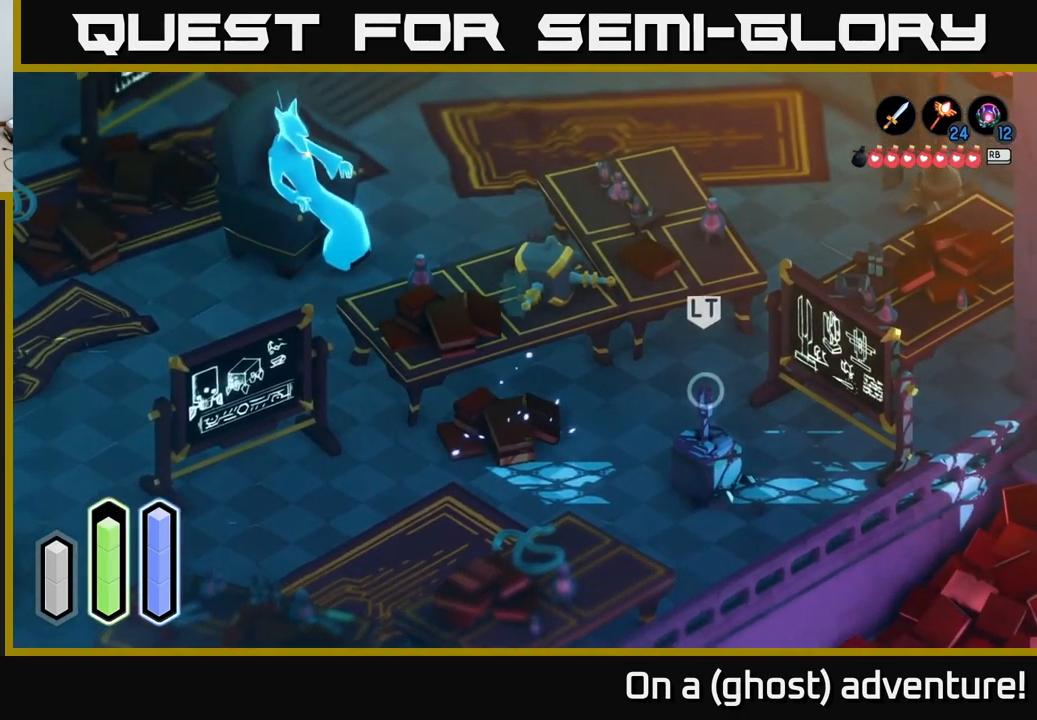
{"buttons": [], "left_stick": "up", "right_stick": "center", "events": [[150, "left_stick", "up-right"], [467, "left_stick", "up"]]}
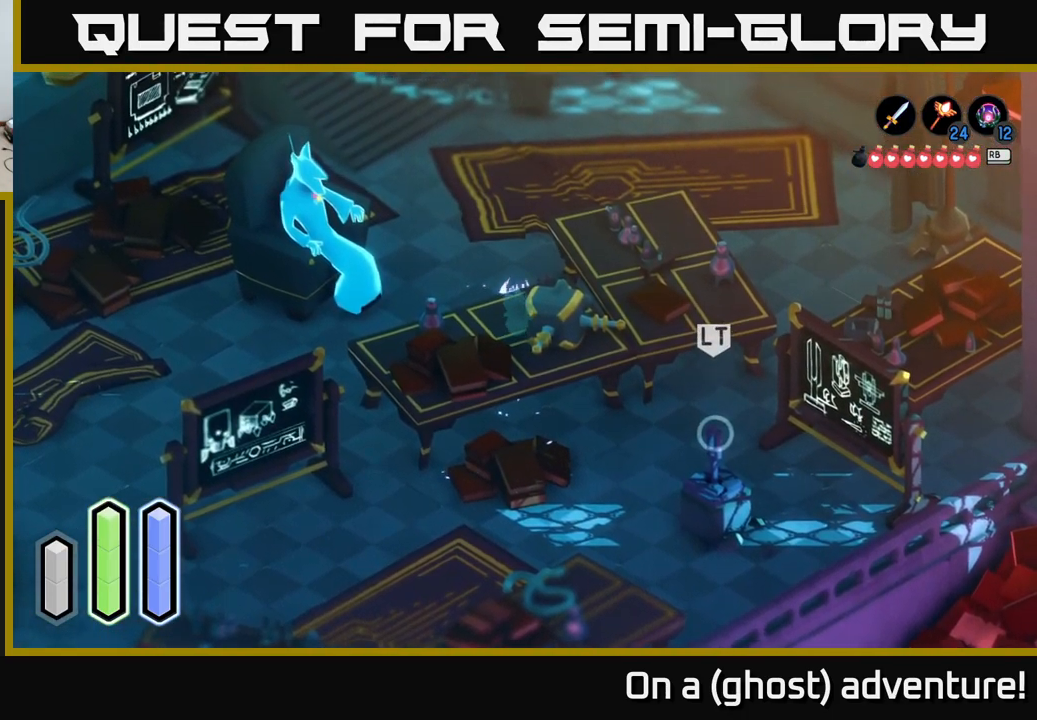
{"buttons": [], "left_stick": "right", "right_stick": "center", "events": [[151, "A", "down"], [251, "left_stick", "up-right"], [351, "A", "up"], [451, "left_stick", "right"]]}
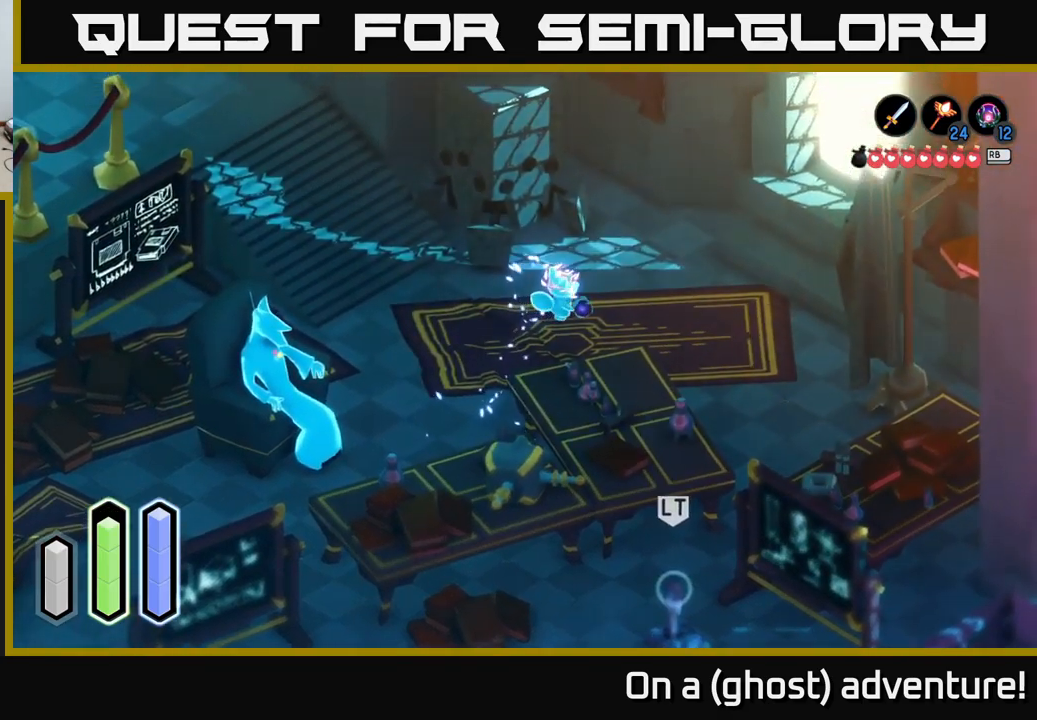
{"buttons": [], "left_stick": "up-right", "right_stick": "center", "events": [[417, "left_stick", "up-right"]]}
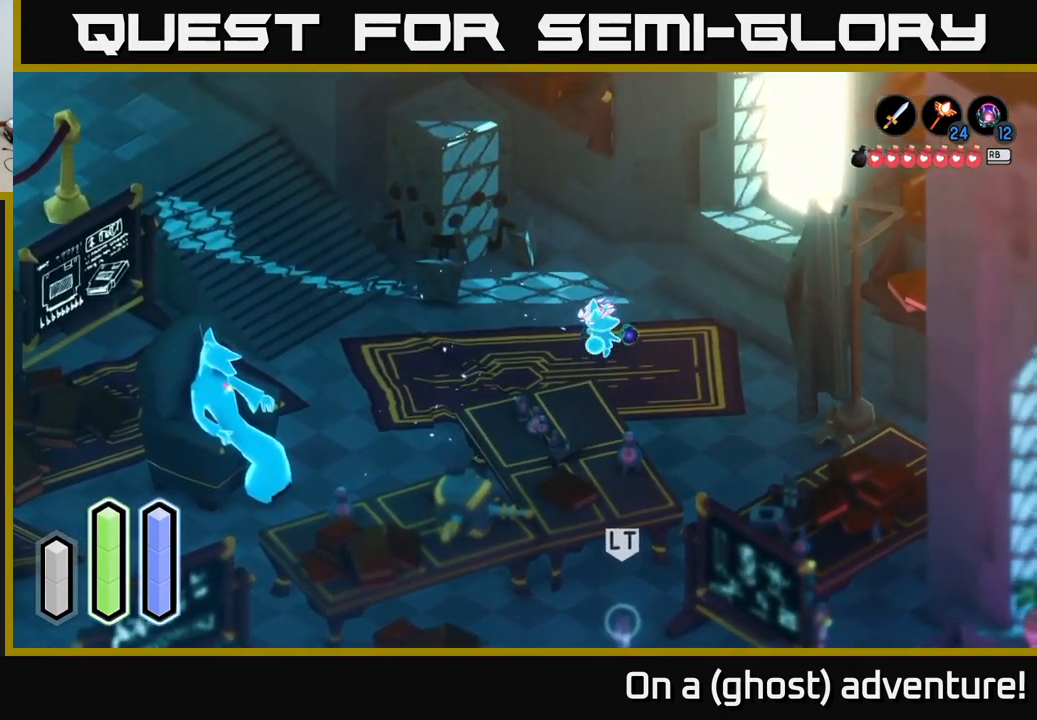
{"buttons": [], "left_stick": "right", "right_stick": "center", "events": [[50, "left_stick", "up-left"], [100, "left_stick", "left"], [217, "left_stick", "center"], [300, "left_stick", "right"]]}
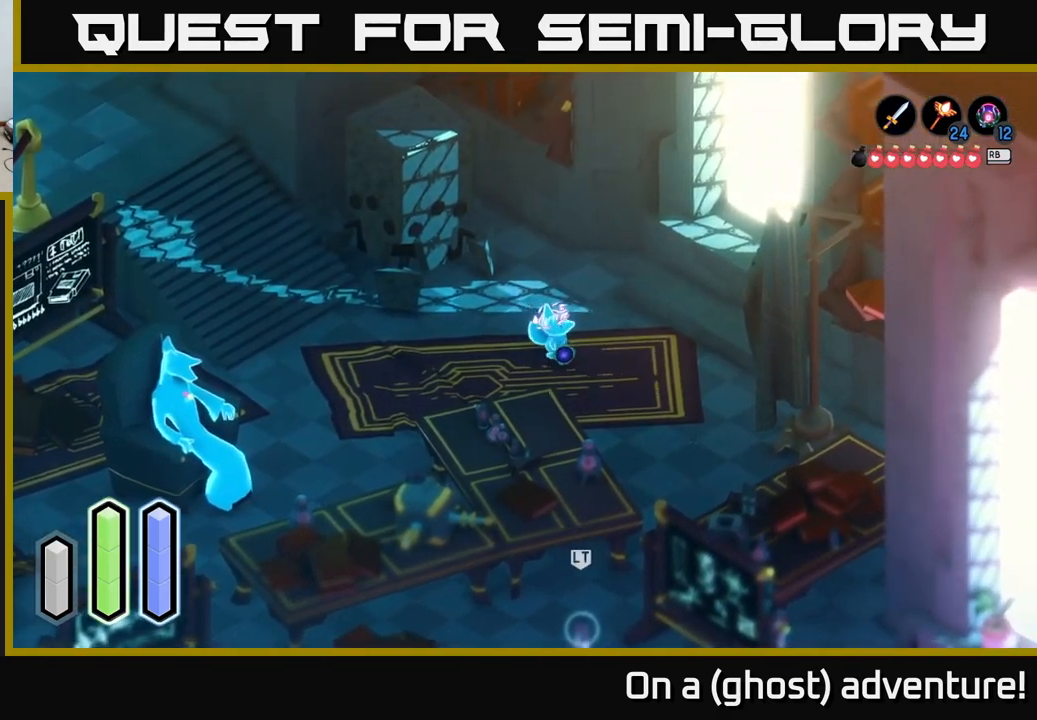
{"buttons": ["A"], "left_stick": "left", "right_stick": "center", "events": [[83, "left_stick", "down-left"], [233, "left_stick", "left"], [467, "A", "down"]]}
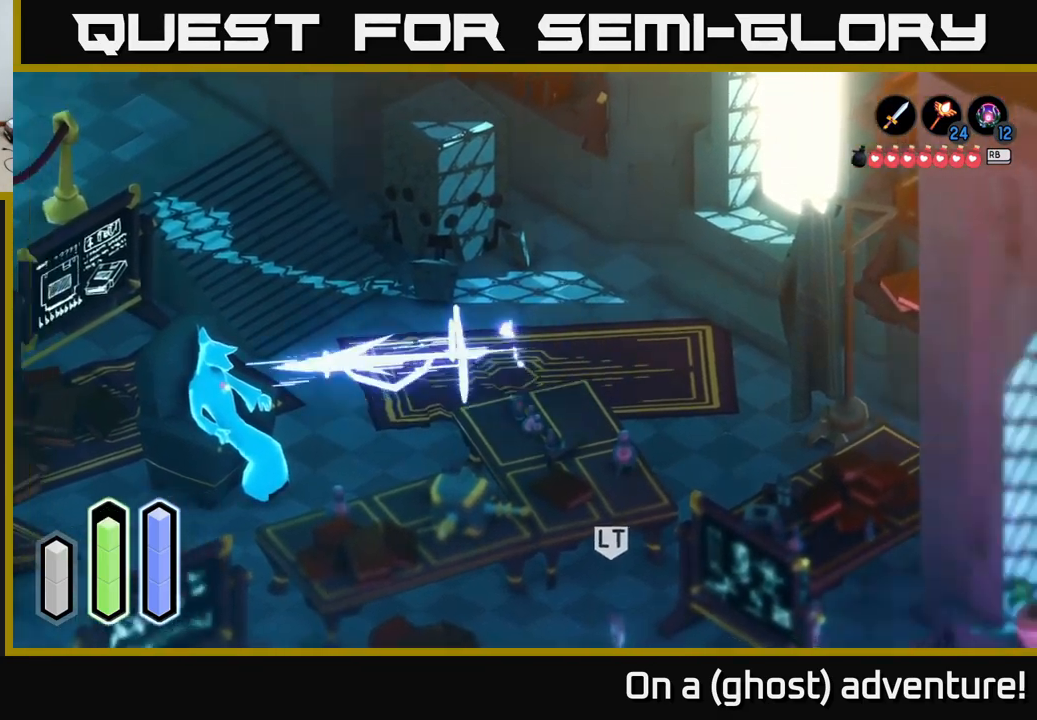
{"buttons": ["A"], "left_stick": "up", "right_stick": "center", "events": [[67, "left_stick", "up-left"], [217, "left_stick", "up"]]}
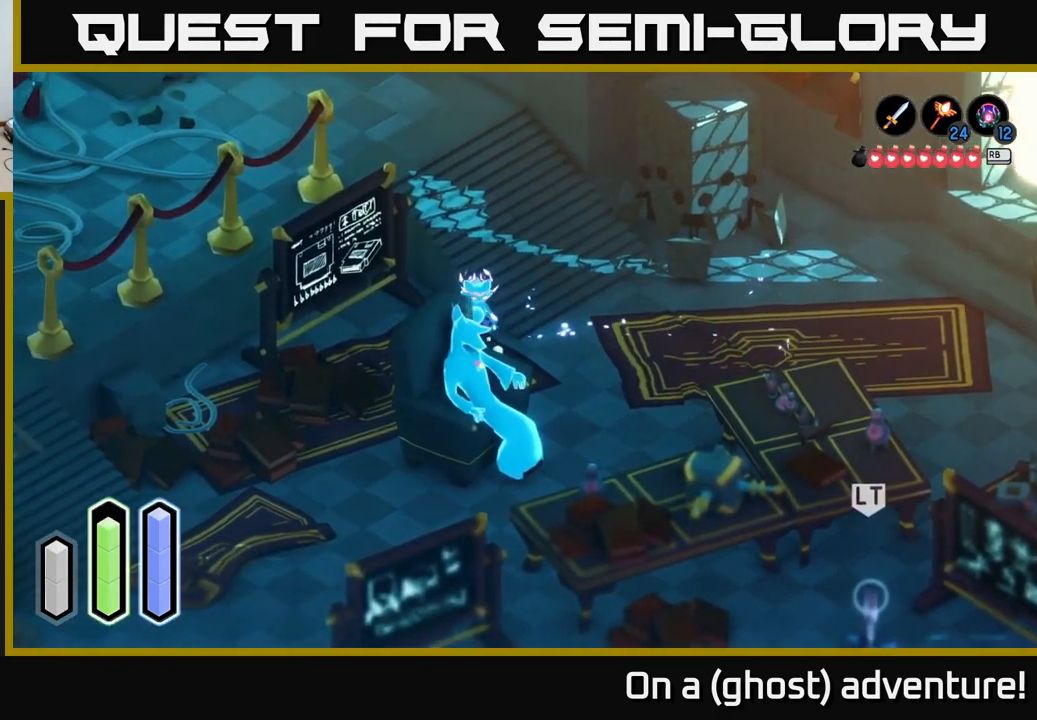
{"buttons": [], "left_stick": "right", "right_stick": "center", "events": [[117, "left_stick", "up-left"], [250, "left_stick", "up-right"], [333, "A", "up"], [350, "left_stick", "down-right"], [500, "left_stick", "right"]]}
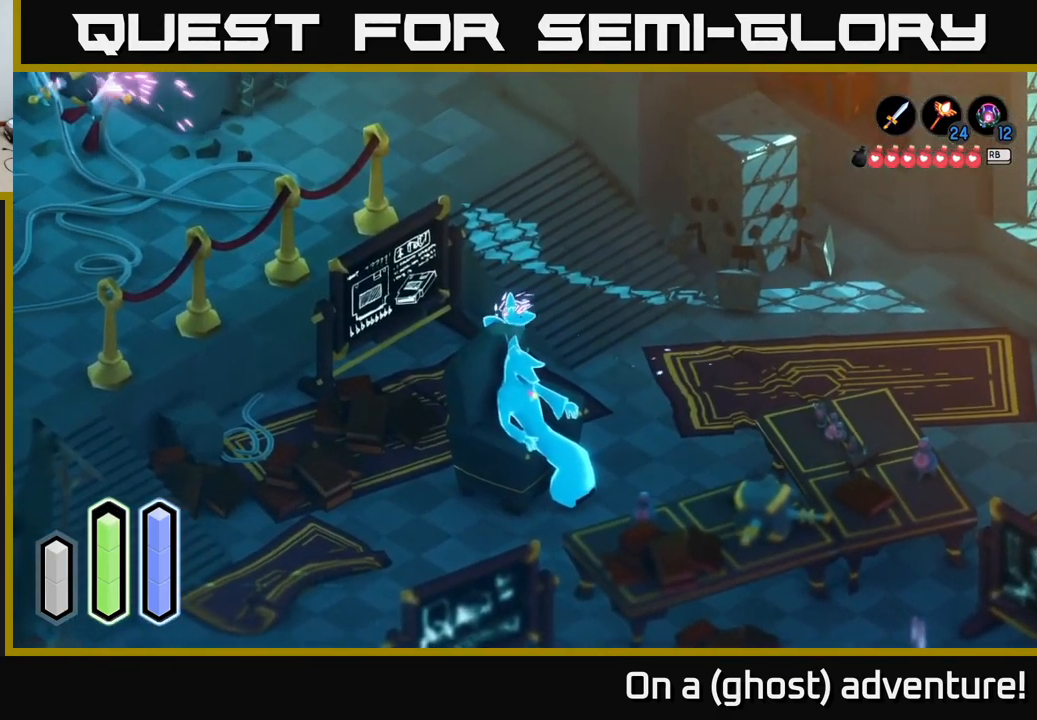
{"buttons": ["A"], "left_stick": "up-left", "right_stick": "center", "events": [[17, "left_stick", "down-right"], [50, "left_stick", "up"], [117, "A", "down"], [483, "left_stick", "up-left"]]}